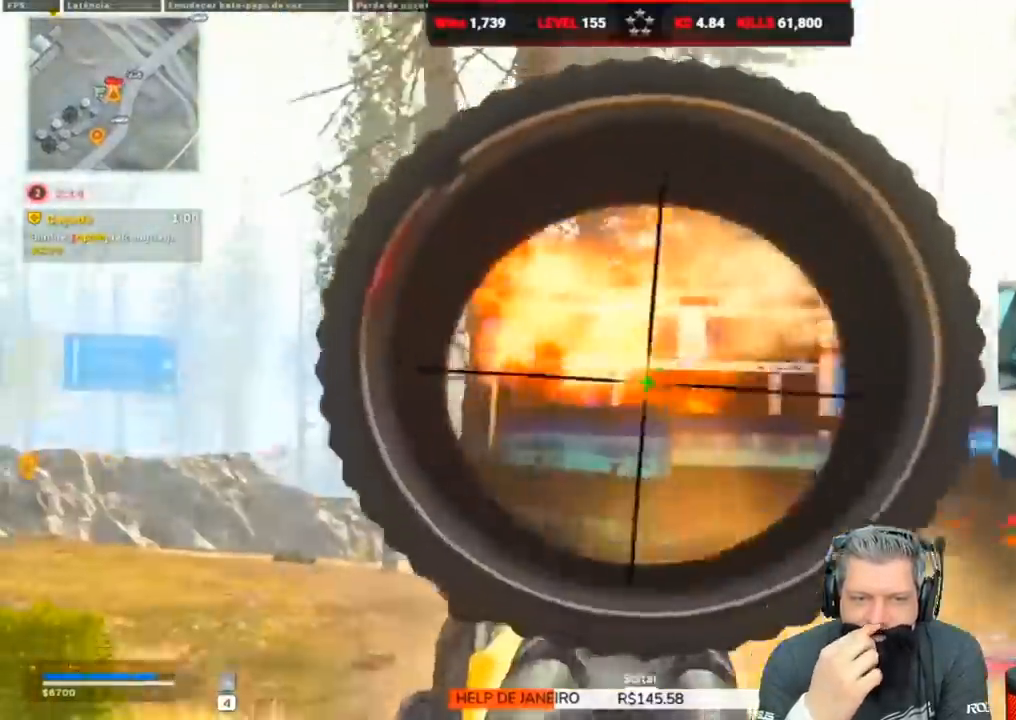
Gameplay with keyboard; each line is a JSON object with the keys held at the frame after it. "events" lists presses ("down") and releases ("up") of "1", "2", "3", "4", "5", "a", "alt", "c", "caps_lock", "ctrl", "d", "e", "f", "g", "q", "r", "s", "shift", "space", "t", "tab", "v", "w", "x" and "z" between this image and that frame as [ms after this image, input, new state], when the widget could be followed in between. No other keys are recorded. Mouse input is not recorded.
{"keys": ["a", "w"], "events": [[217, "d", "up"], [350, "a", "down"]]}
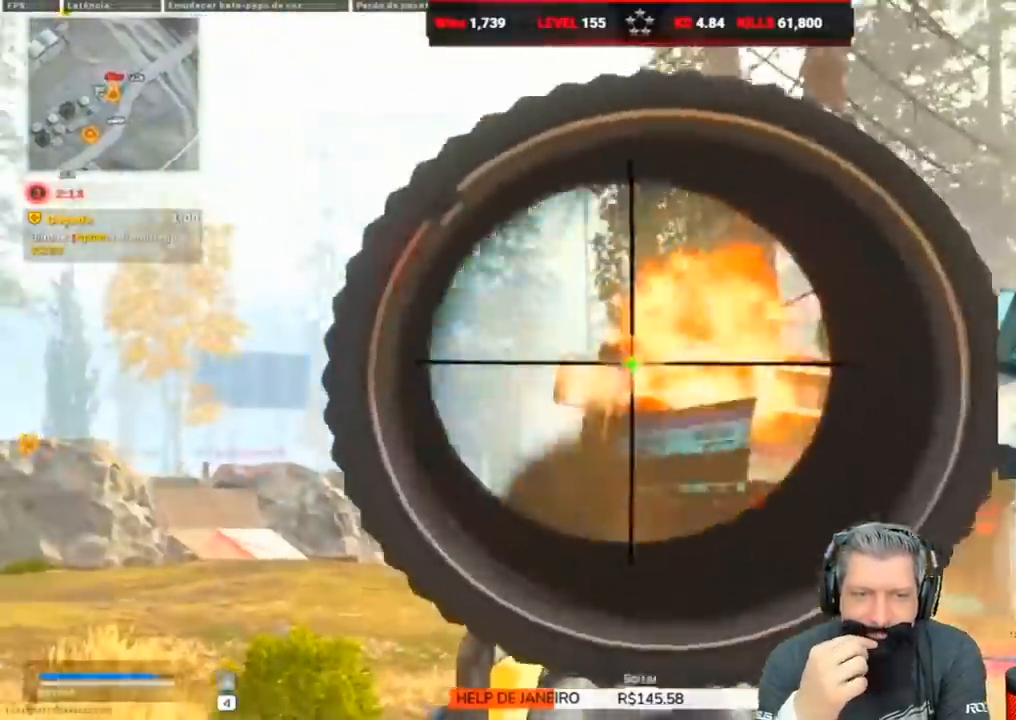
{"keys": [], "events": [[67, "w", "up"], [233, "a", "up"]]}
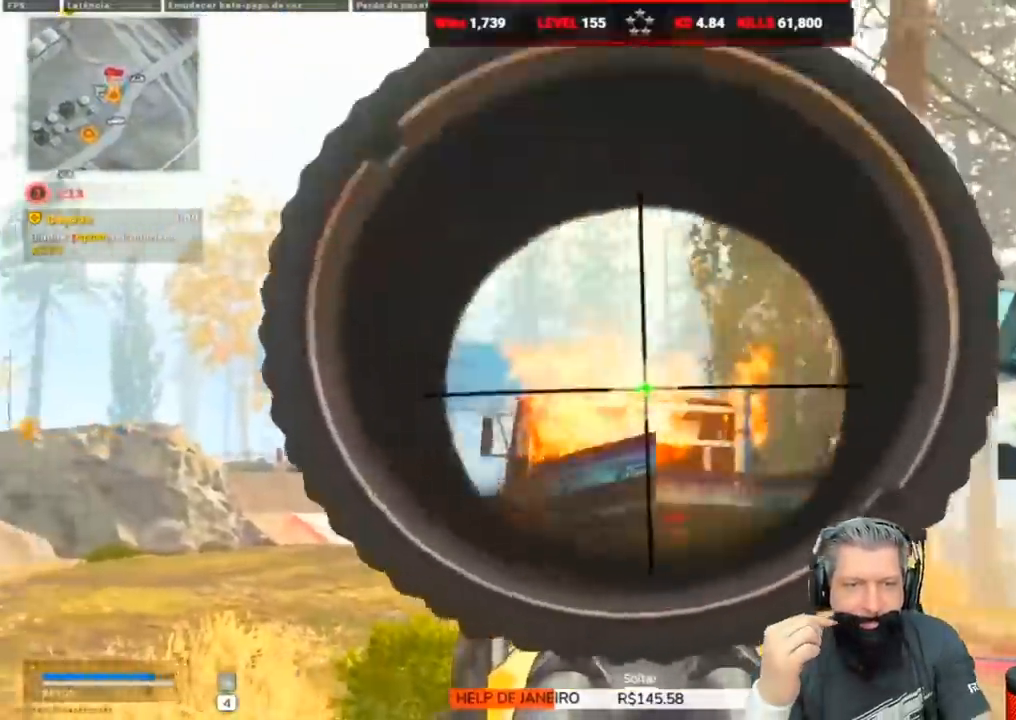
{"keys": [], "events": [[117, "a", "down"], [450, "a", "up"]]}
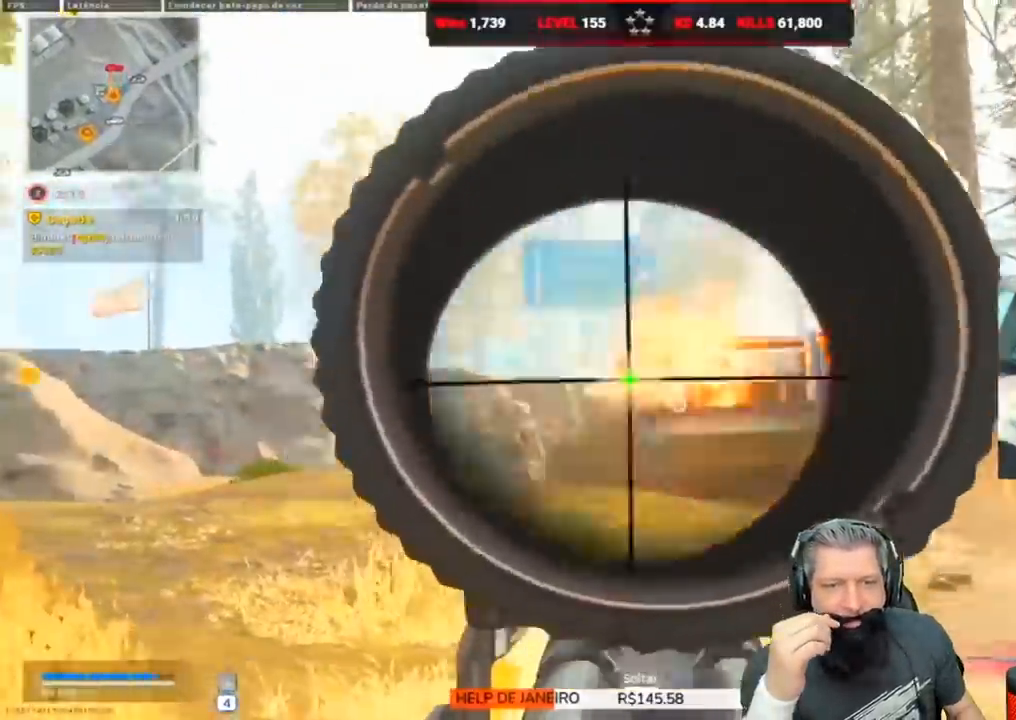
{"keys": ["a"], "events": [[83, "d", "down"], [183, "d", "up"], [417, "a", "down"]]}
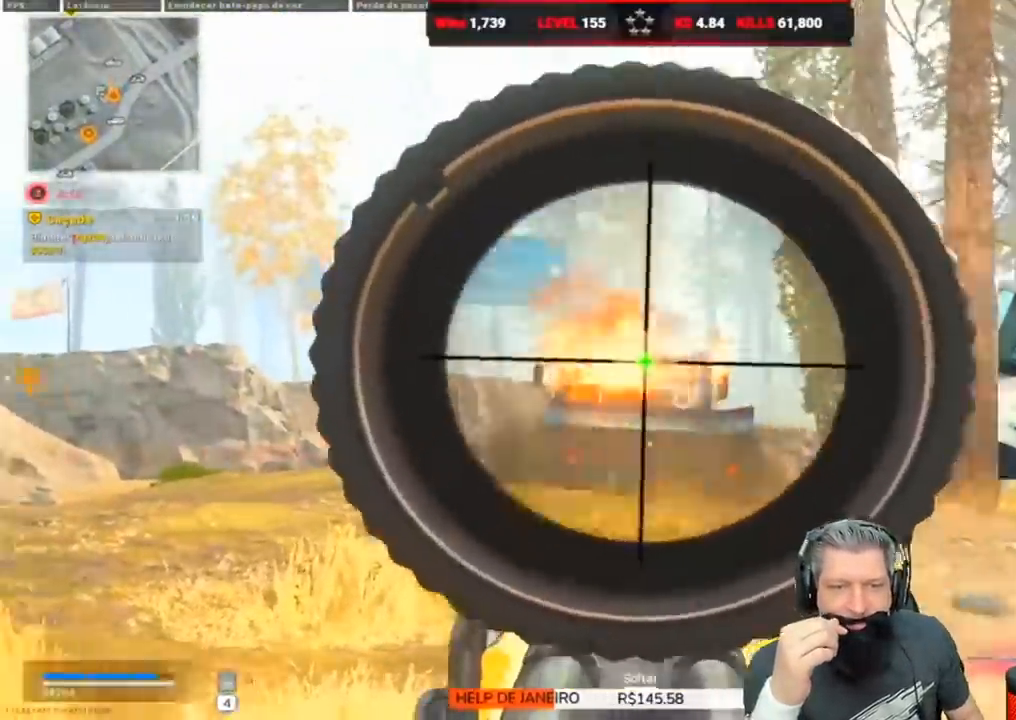
{"keys": ["s"], "events": [[67, "s", "down"], [150, "a", "up"]]}
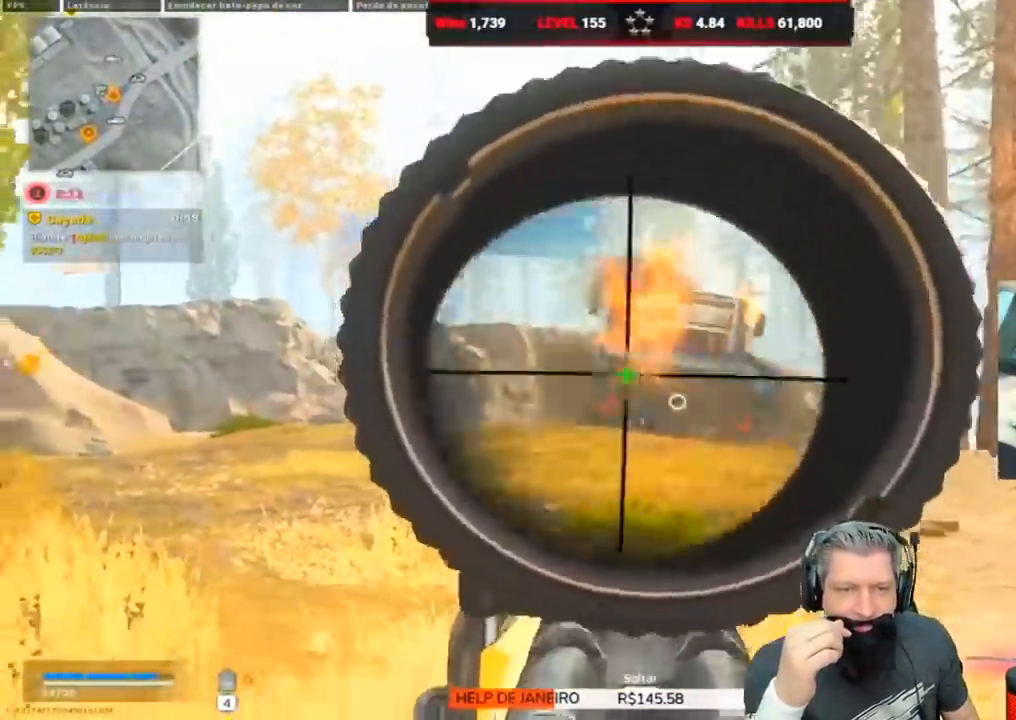
{"keys": ["s"], "events": []}
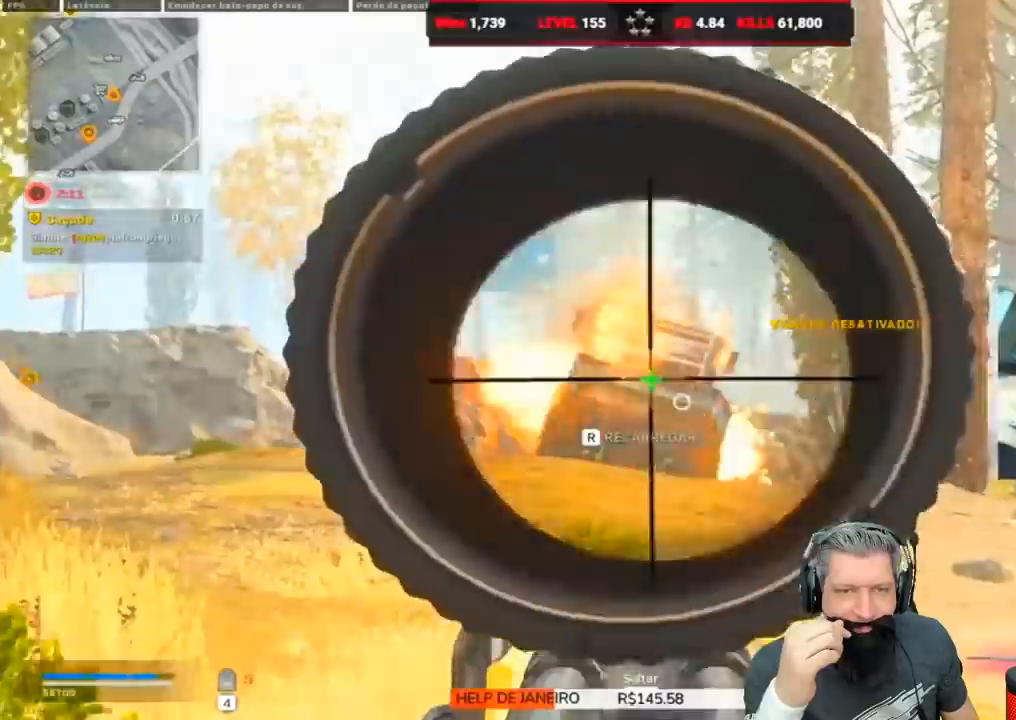
{"keys": ["s"], "events": []}
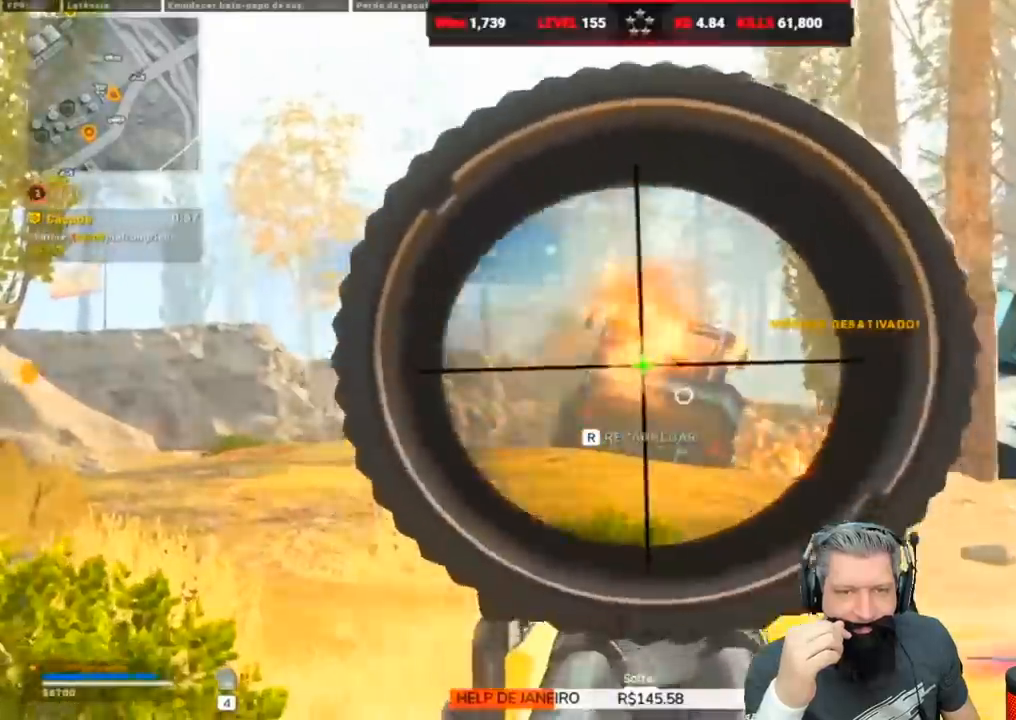
{"keys": ["a"], "events": [[333, "a", "down"], [383, "s", "up"]]}
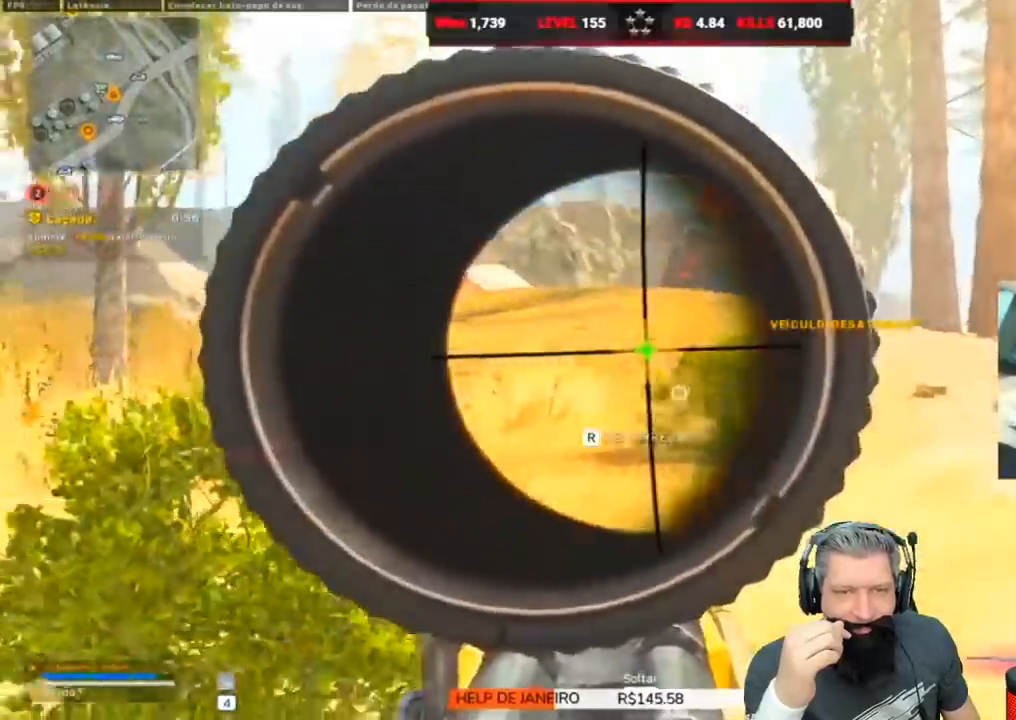
{"keys": ["a"], "events": [[117, "w", "down"], [217, "a", "up"], [383, "a", "down"], [450, "w", "up"]]}
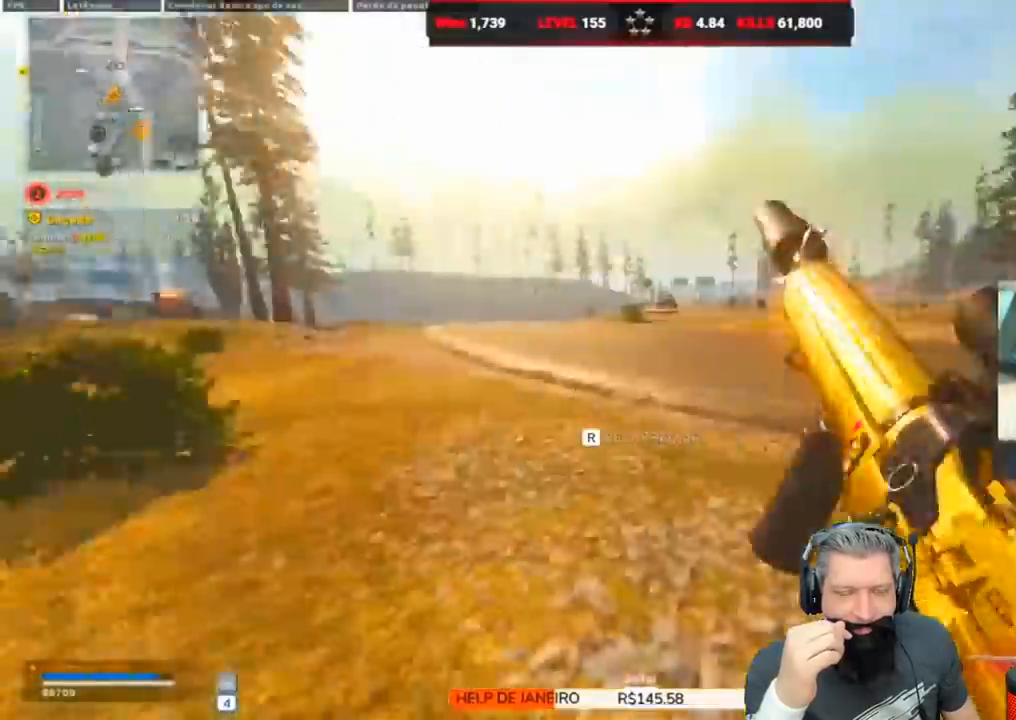
{"keys": ["w"], "events": [[183, "w", "down"], [467, "a", "up"]]}
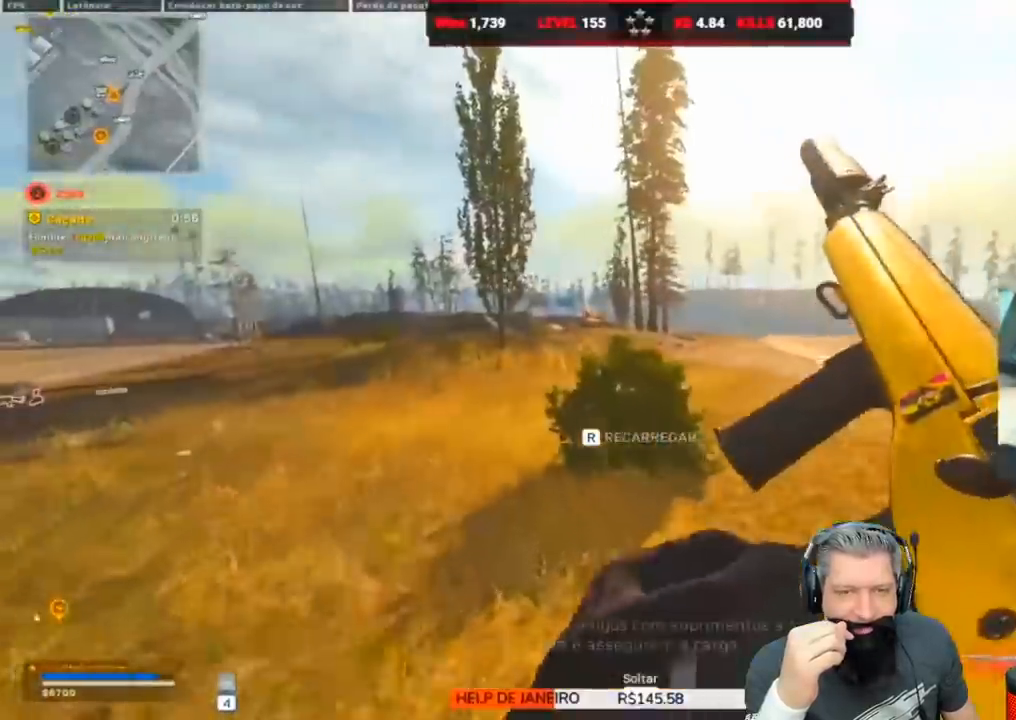
{"keys": ["alt", "d", "w"], "events": [[133, "d", "down"], [333, "alt", "down"], [383, "alt", "up"], [467, "alt", "down"]]}
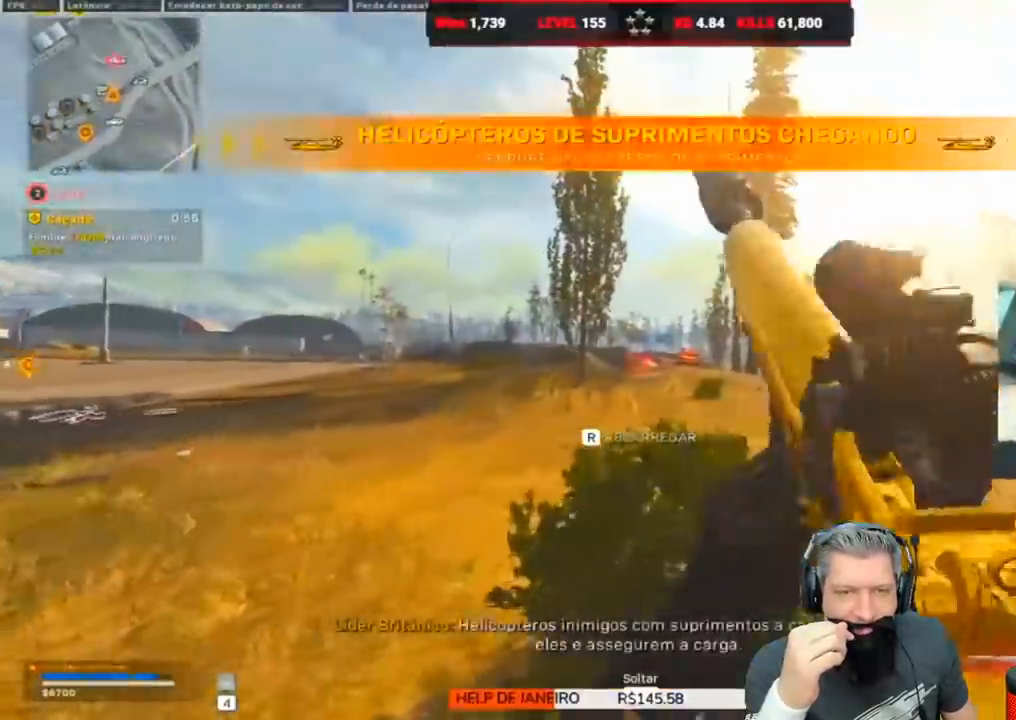
{"keys": ["d", "w"], "events": [[17, "d", "up"], [50, "alt", "up"], [383, "d", "down"]]}
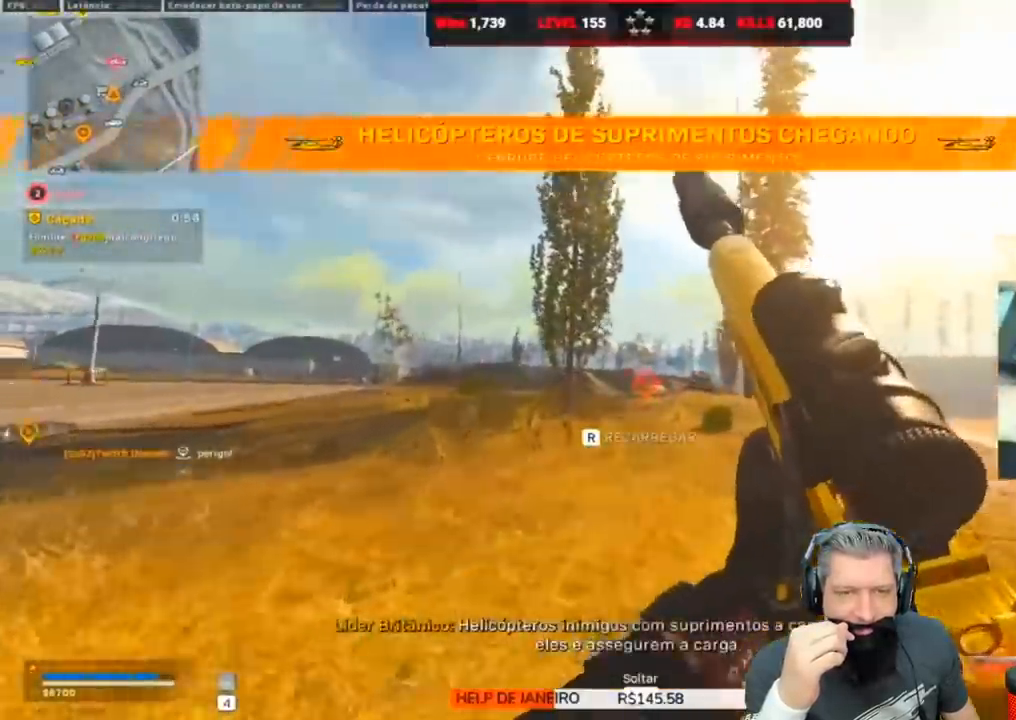
{"keys": ["a", "w"], "events": [[33, "d", "up"], [367, "a", "down"], [417, "shift", "down"], [500, "shift", "up"]]}
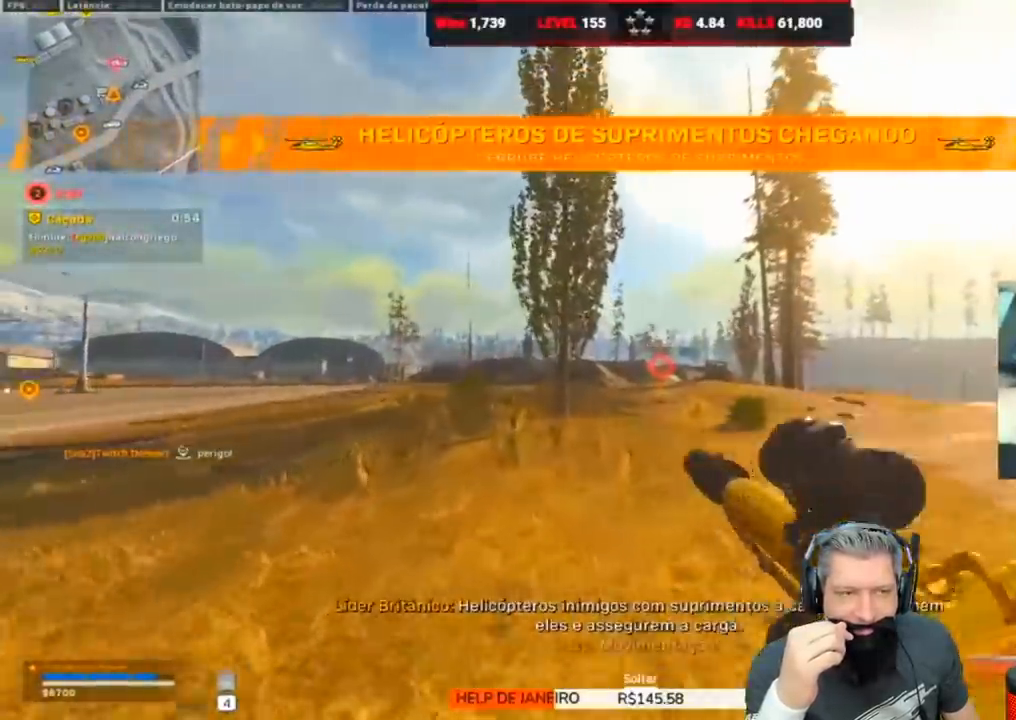
{"keys": ["d", "space", "w"], "events": [[133, "a", "up"], [133, "d", "down"], [283, "shift", "down"], [383, "space", "down"], [433, "shift", "up"]]}
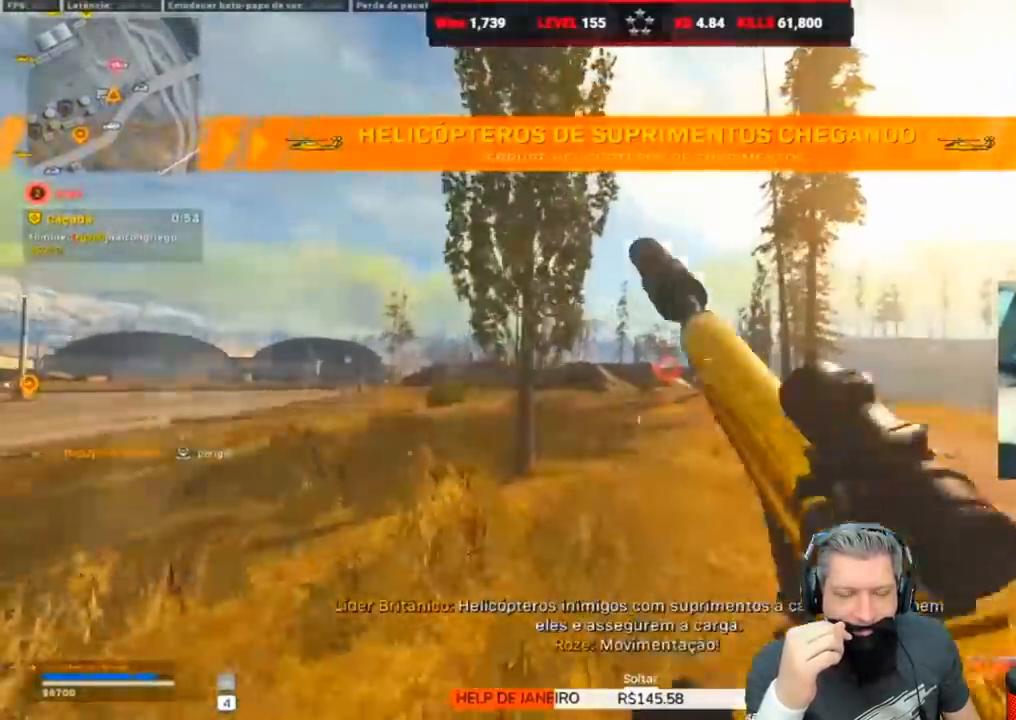
{"keys": ["a", "w"], "events": [[17, "d", "up"], [17, "space", "up"], [383, "a", "down"]]}
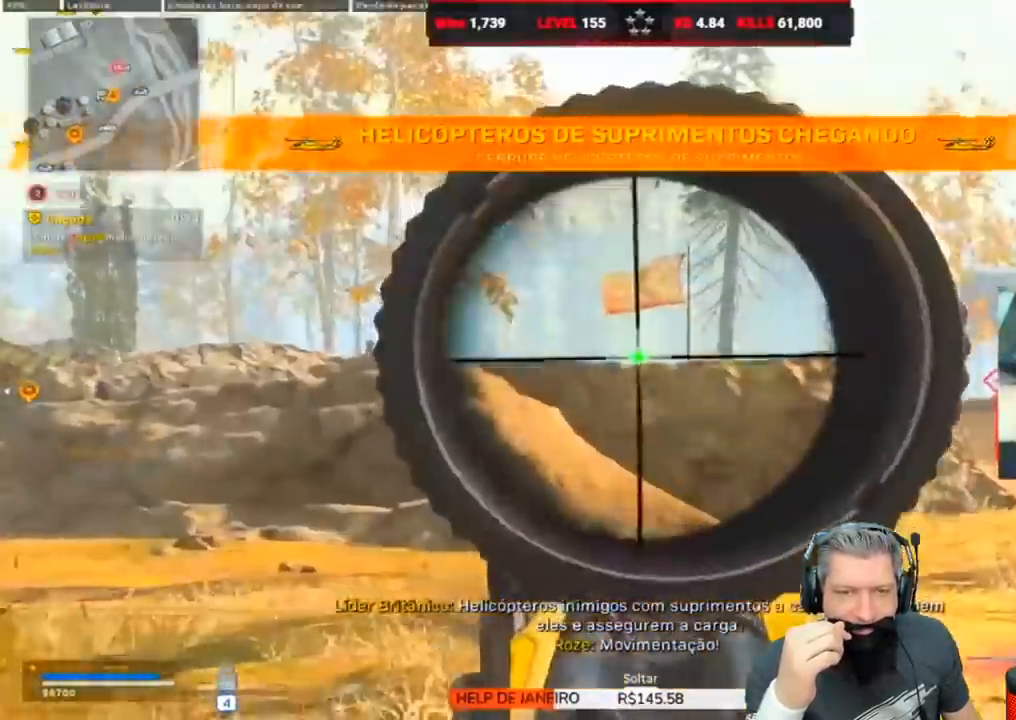
{"keys": ["shift", "w"], "events": [[467, "a", "up"], [467, "shift", "down"]]}
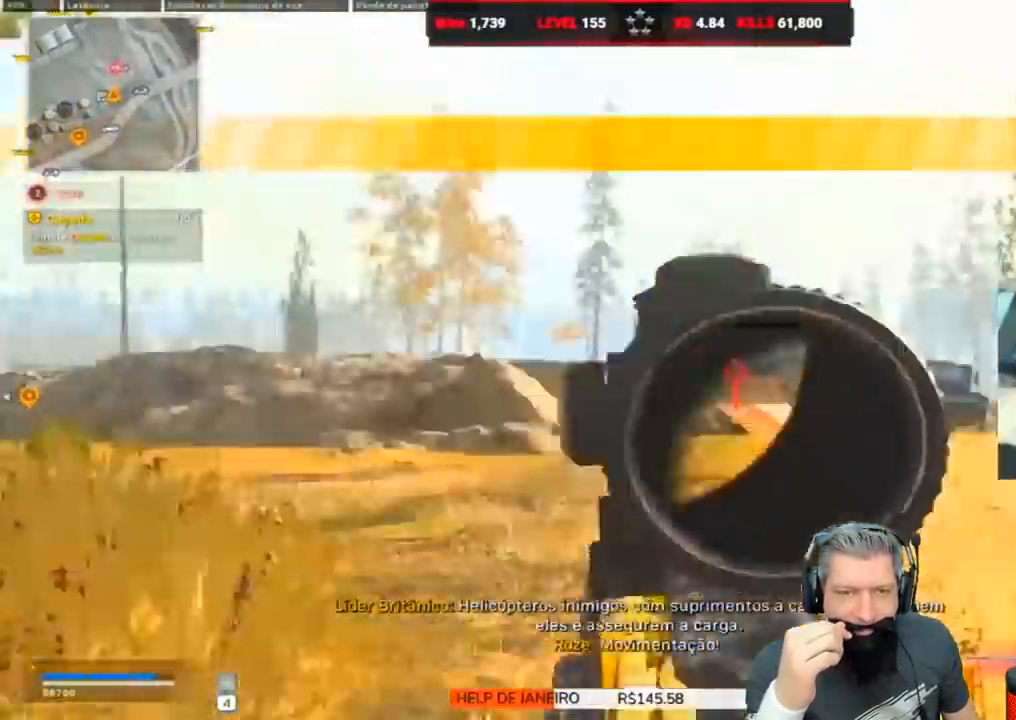
{"keys": ["d", "w"], "events": [[100, "shift", "up"], [283, "d", "down"]]}
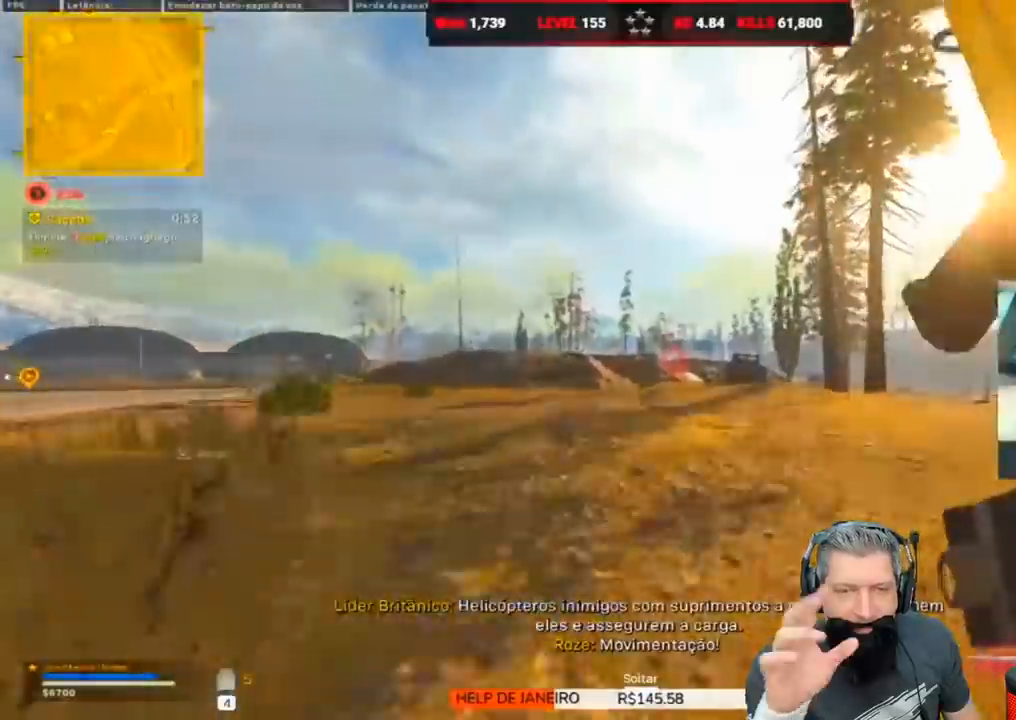
{"keys": ["d", "w"], "events": [[17, "space", "down"], [150, "space", "up"]]}
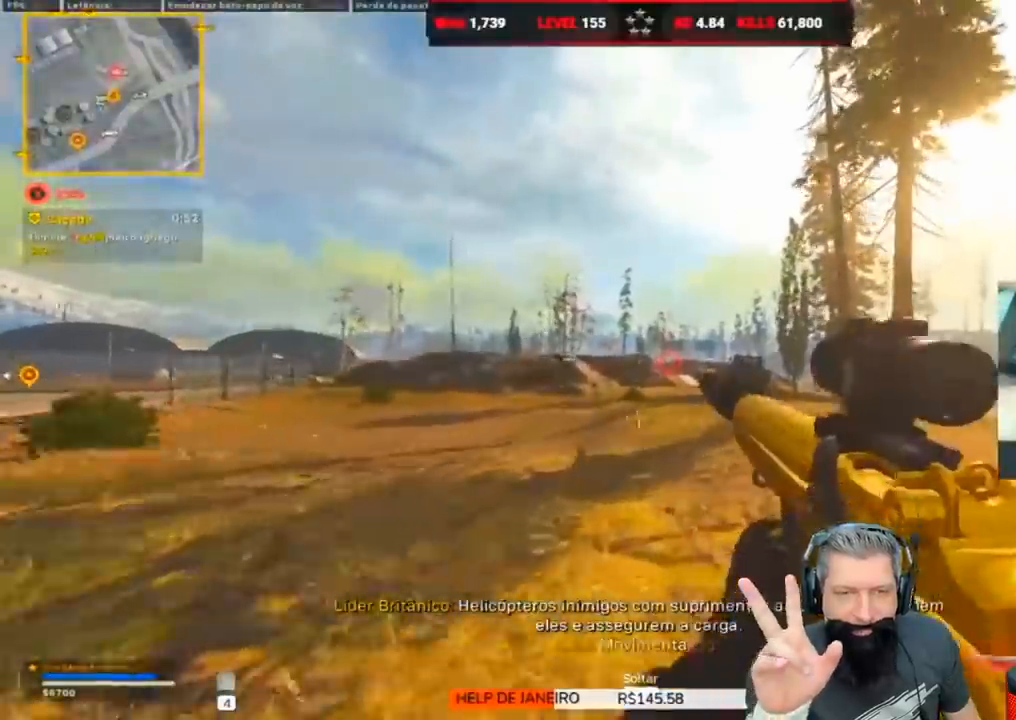
{"keys": ["w"], "events": [[67, "shift", "down"], [217, "shift", "up"], [467, "d", "up"]]}
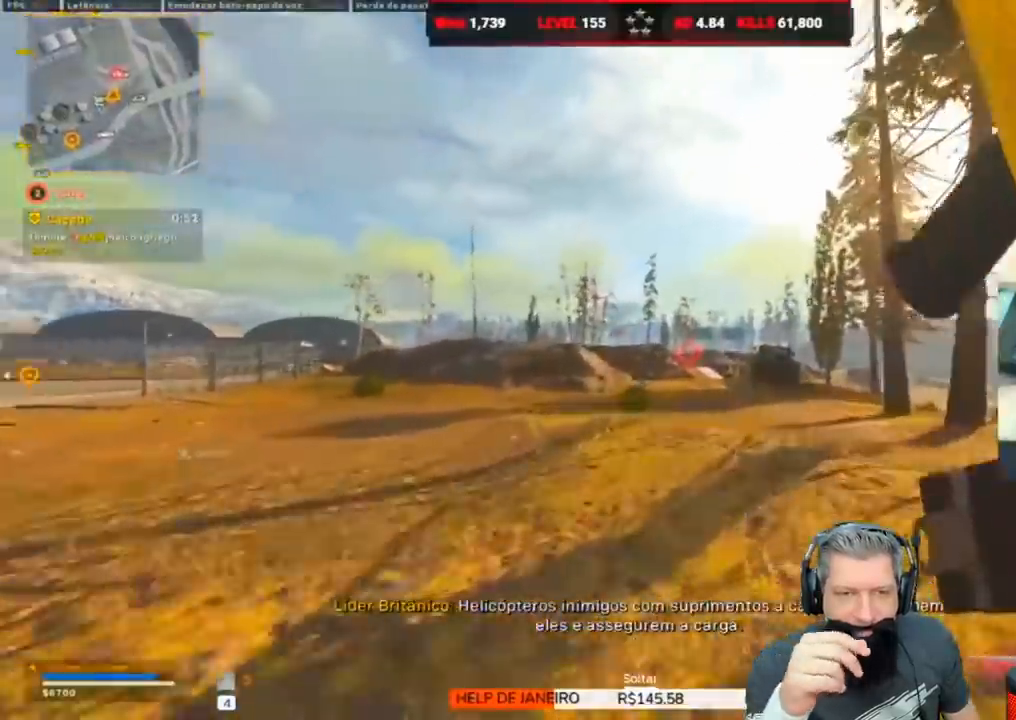
{"keys": ["w"], "events": [[133, "space", "down"], [283, "space", "up"]]}
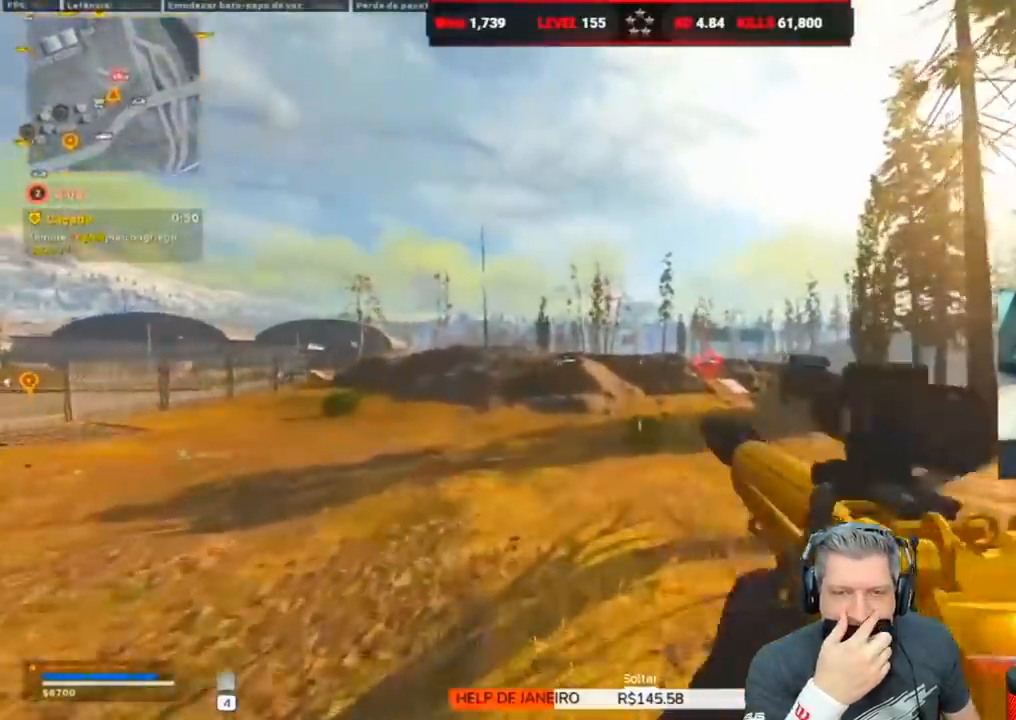
{"keys": ["a", "shift", "w"], "events": [[267, "shift", "down"], [300, "a", "down"]]}
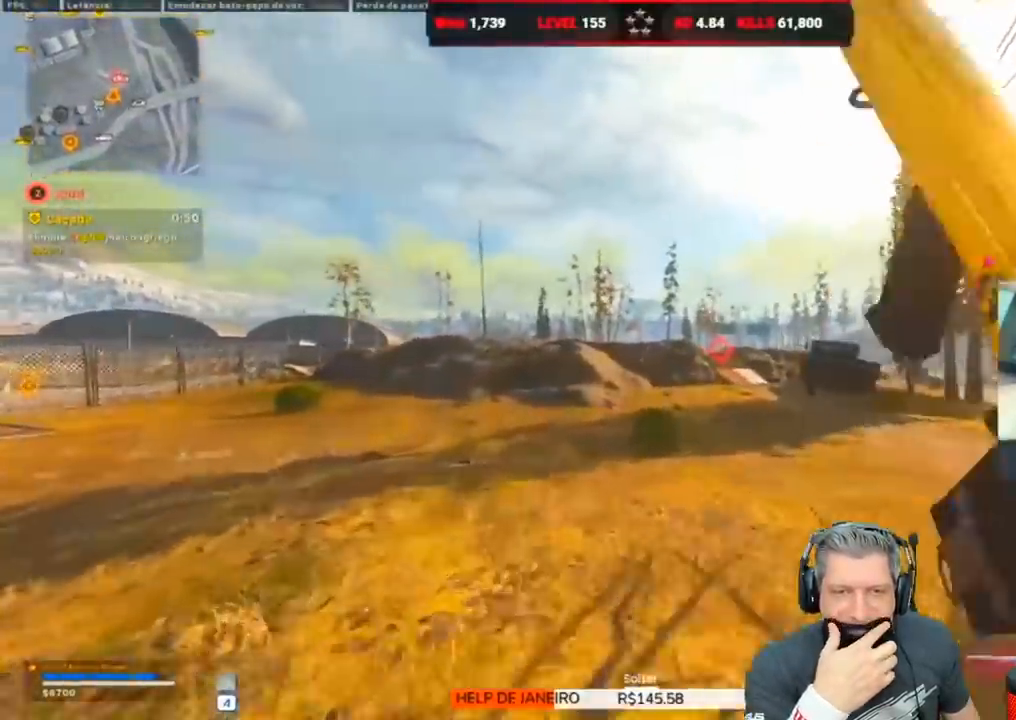
{"keys": ["ctrl", "w"], "events": [[33, "4", "down"], [67, "shift", "up"], [133, "a", "up"], [183, "4", "up"], [383, "ctrl", "down"]]}
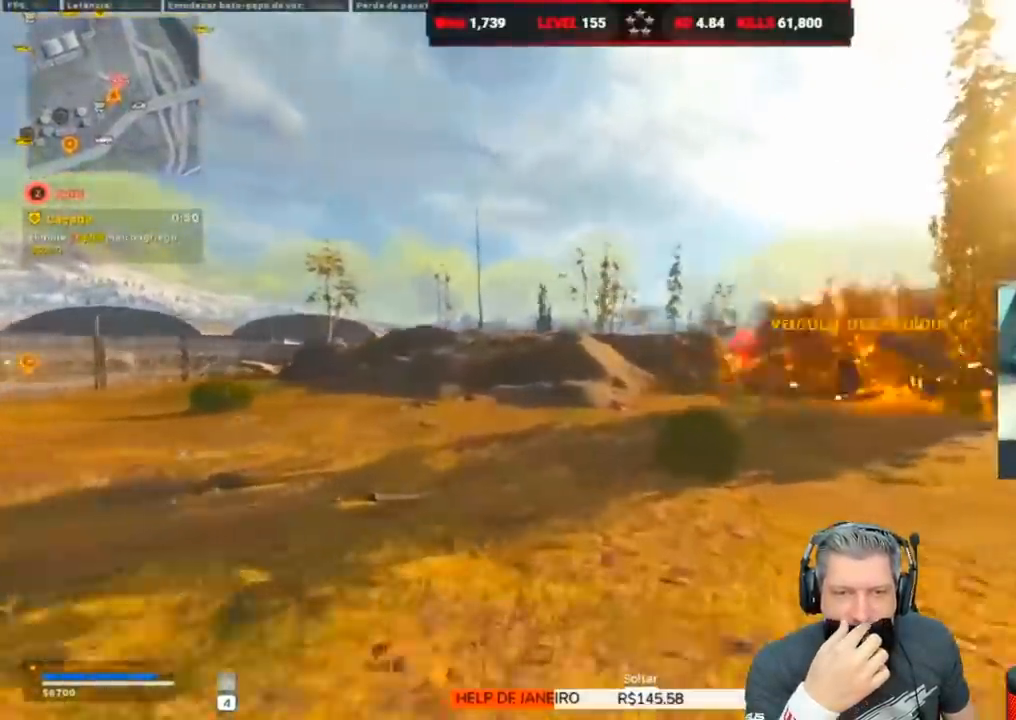
{"keys": ["space", "w"], "events": [[300, "c", "down"], [383, "ctrl", "up"], [383, "space", "down"], [483, "c", "up"]]}
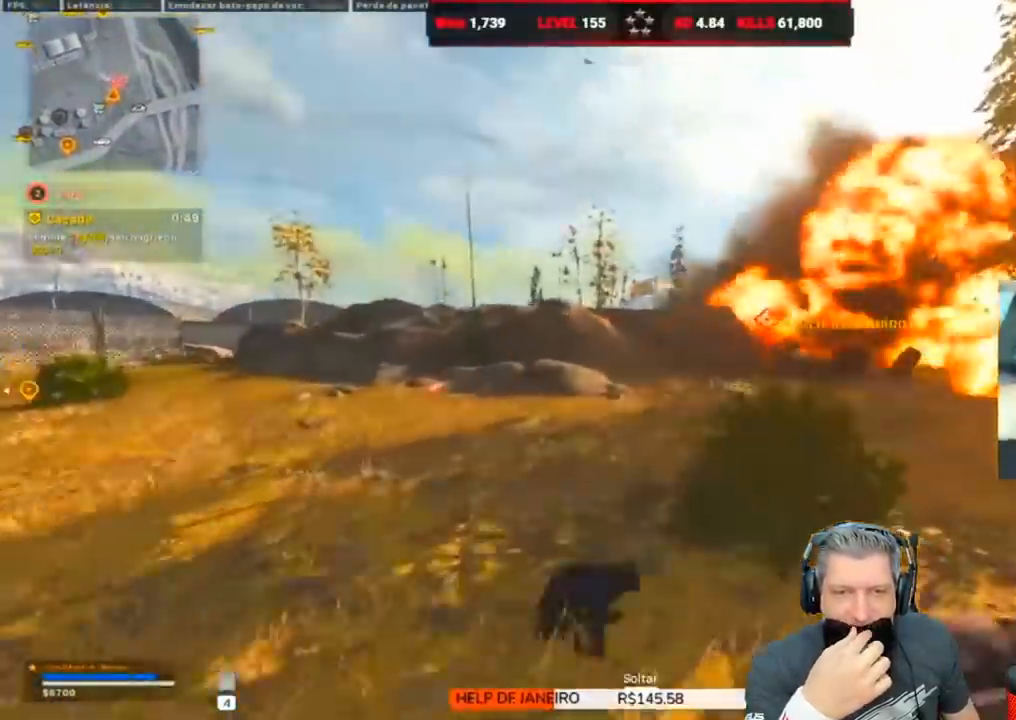
{"keys": ["a", "d", "shift", "w"], "events": [[33, "shift", "down"], [33, "space", "up"], [67, "shift", "up"], [150, "shift", "down"], [217, "d", "down"], [467, "a", "down"]]}
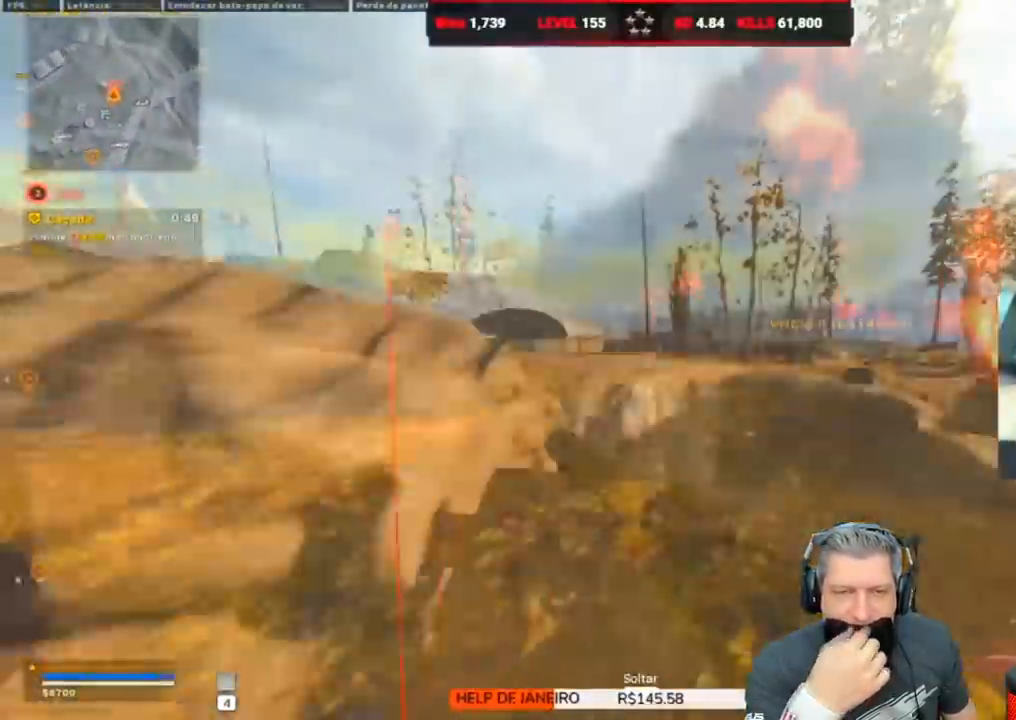
{"keys": ["w"], "events": [[33, "space", "down"], [67, "shift", "up"], [150, "space", "up"], [167, "d", "up"], [217, "a", "up"]]}
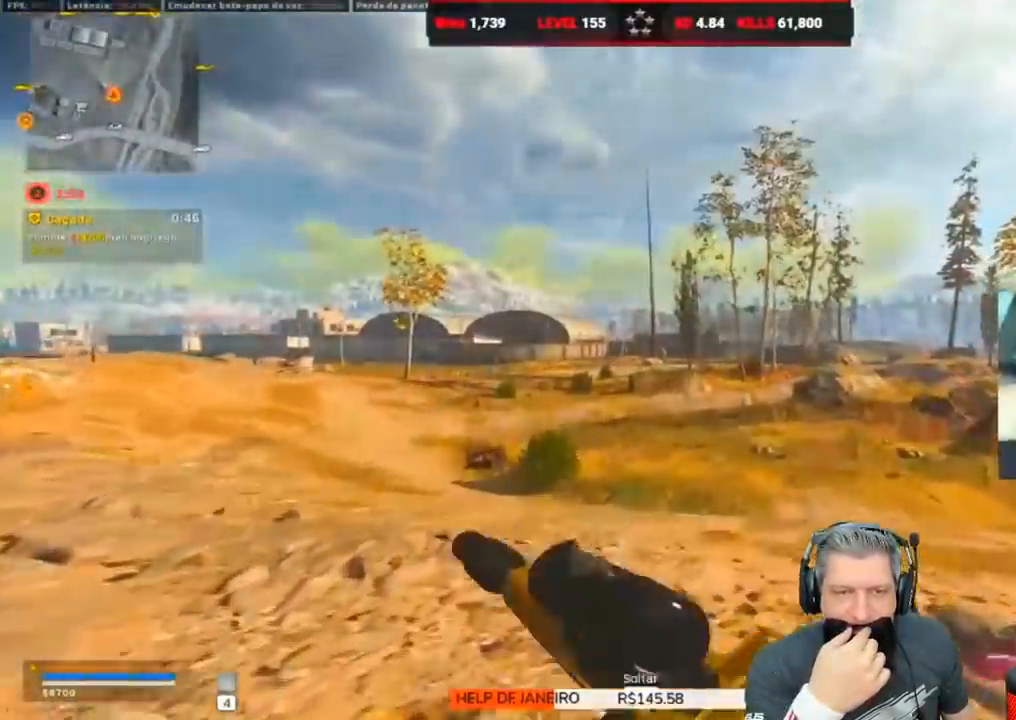
{"keys": ["a", "w"], "events": [[83, "a", "down"]]}
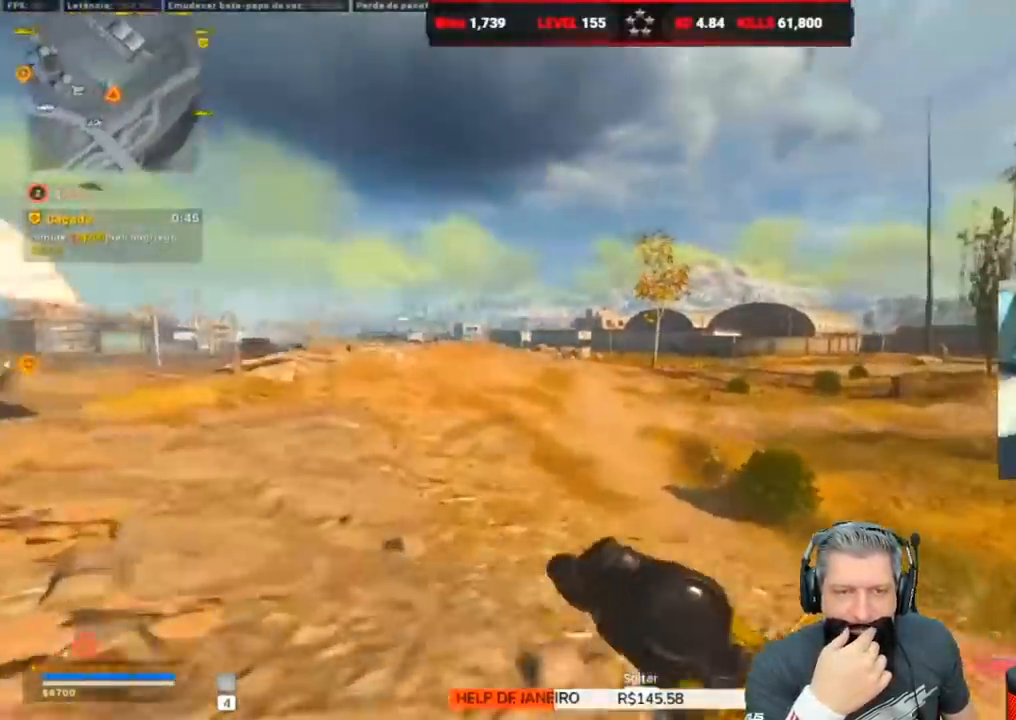
{"keys": ["a", "space"], "events": [[417, "space", "down"], [417, "w", "up"]]}
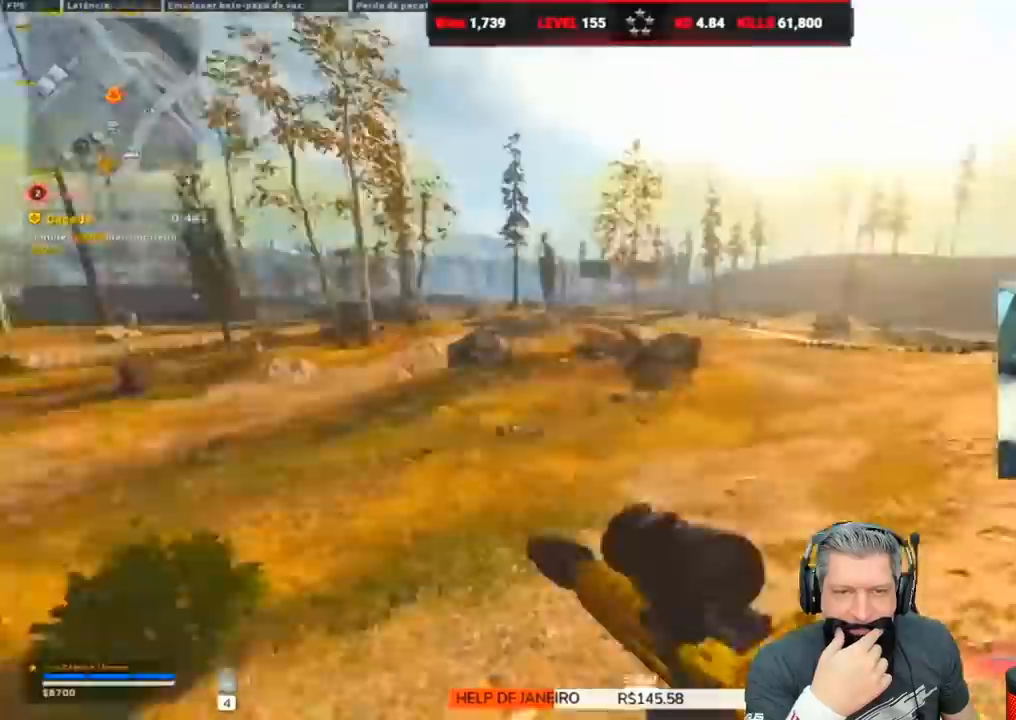
{"keys": ["d", "s"], "events": [[33, "s", "down"], [67, "space", "up"], [133, "a", "up"], [150, "d", "down"], [250, "d", "up"], [433, "a", "down"], [483, "a", "up"], [483, "d", "down"]]}
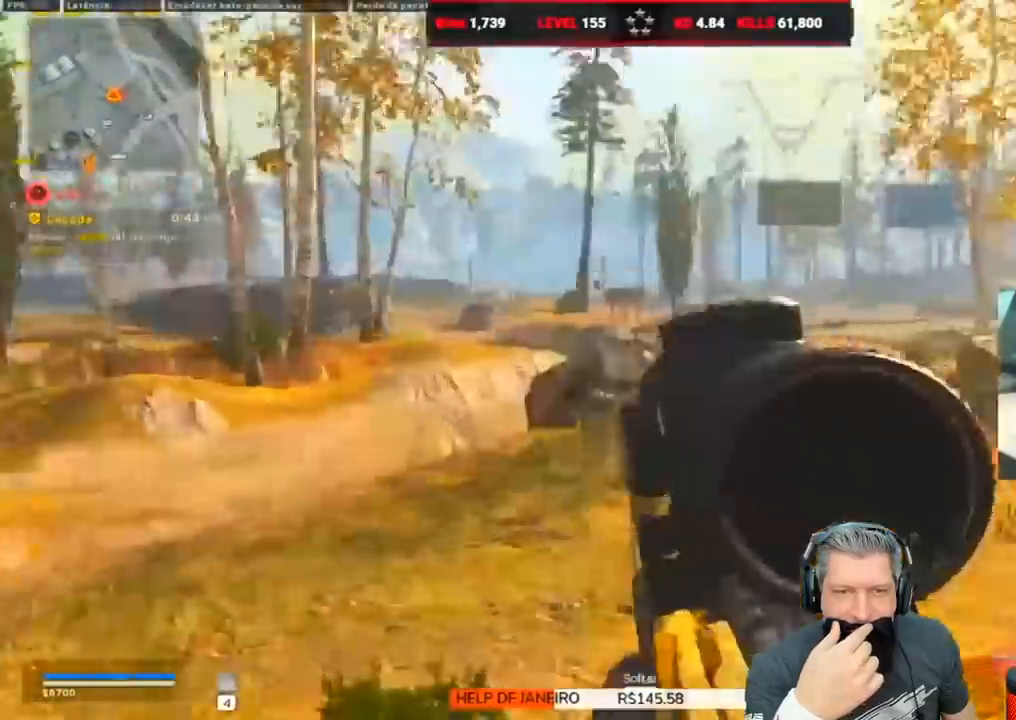
{"keys": ["a"], "events": [[50, "s", "up"], [467, "a", "down"], [467, "d", "up"]]}
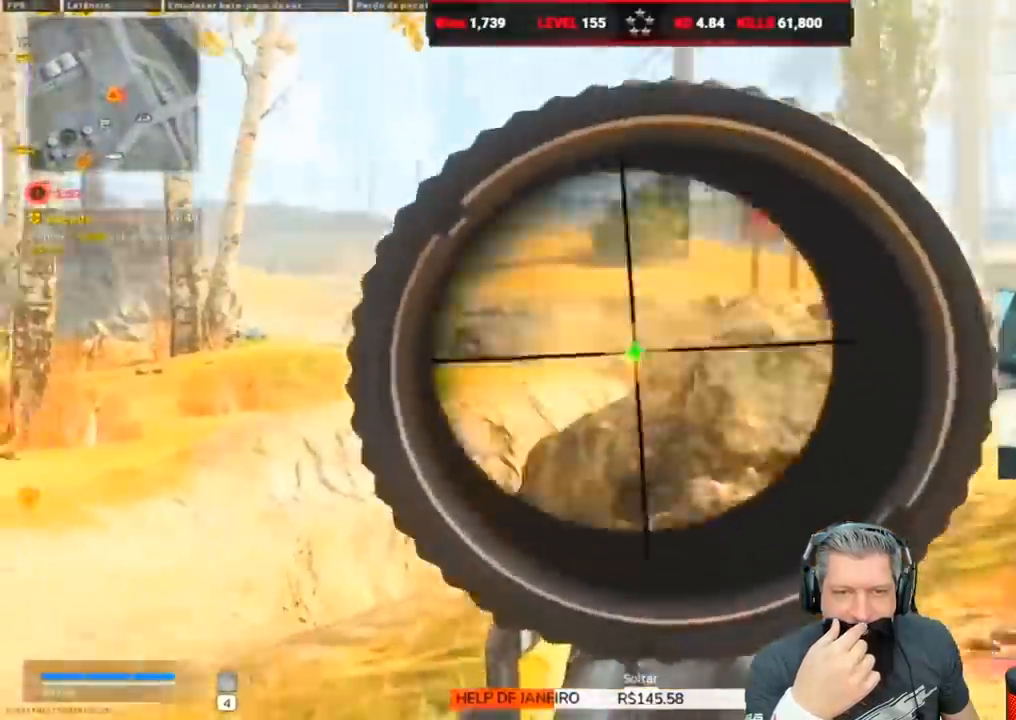
{"keys": ["a"], "events": []}
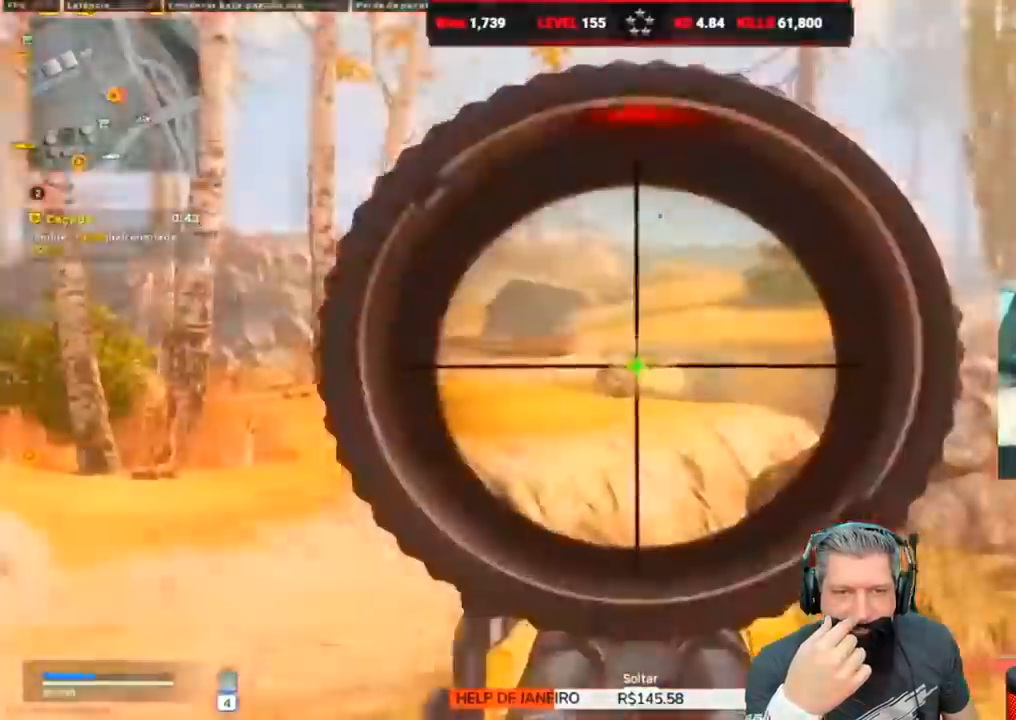
{"keys": ["d"], "events": [[17, "a", "up"], [17, "d", "down"]]}